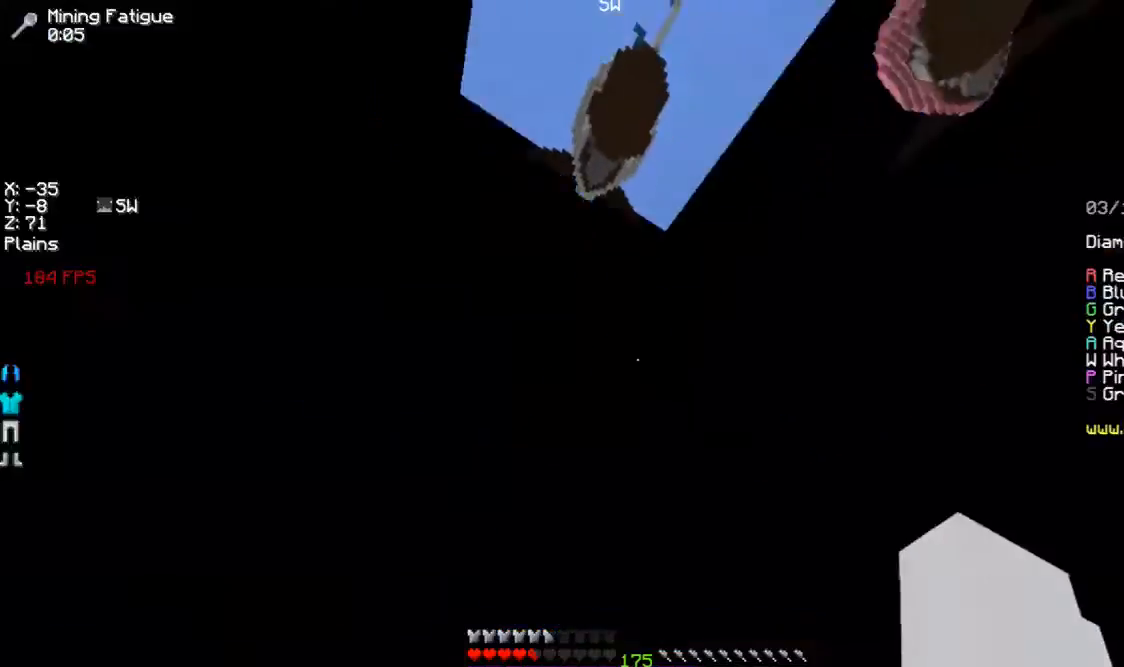
Gameplay with keyboard and mouse; each line is a JSON object with the keys and mouse buttons held at the frame after it. "events" lists presses ("down") and releases ("up") of "a", "d", "s", "space", "w", "mouse_left" and "mouse_right" between this image and that frame as [ms after this image, input, new state], when the widget could be followed in between. "mouse_left", "mouse_right" = the "left", "right" buttons of the "mouse" list. No other keys are recorded. Fast repeated clicks can show as one long hold. Mouse movement is not recorded.
{"keys": ["a", "w"], "mouse": [], "events": [[467, "mouse_left", "down"], [500, "mouse_left", "up"]]}
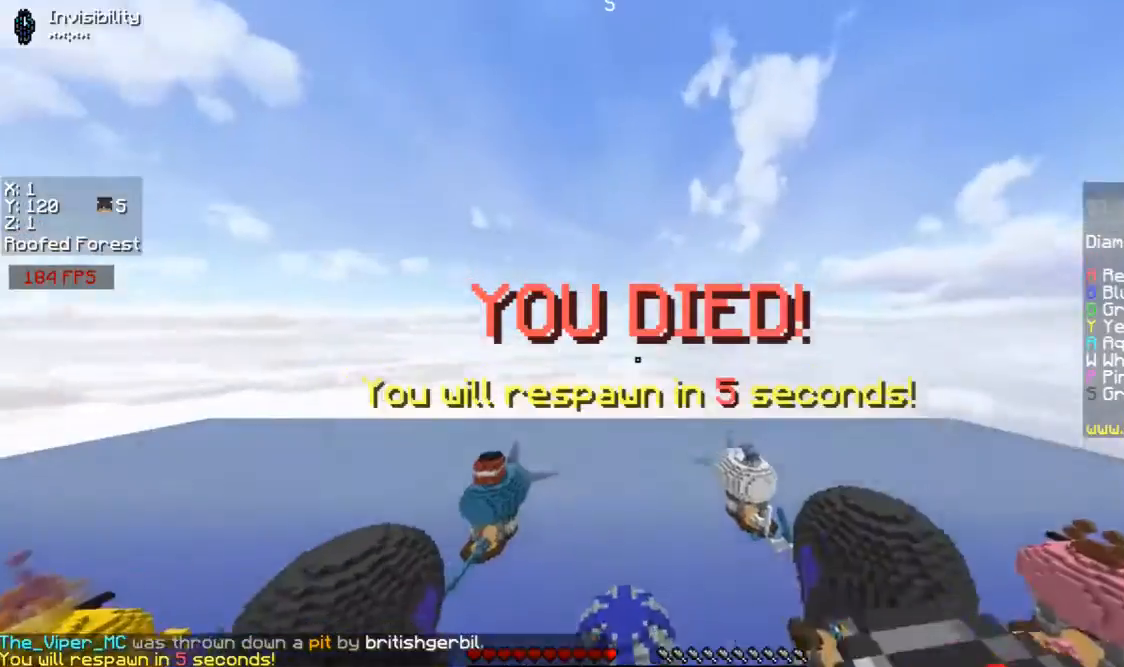
{"keys": ["a", "w"], "mouse": [], "events": [[100, "mouse_left", "down"], [167, "mouse_left", "up"], [233, "mouse_left", "down"], [300, "mouse_left", "up"]]}
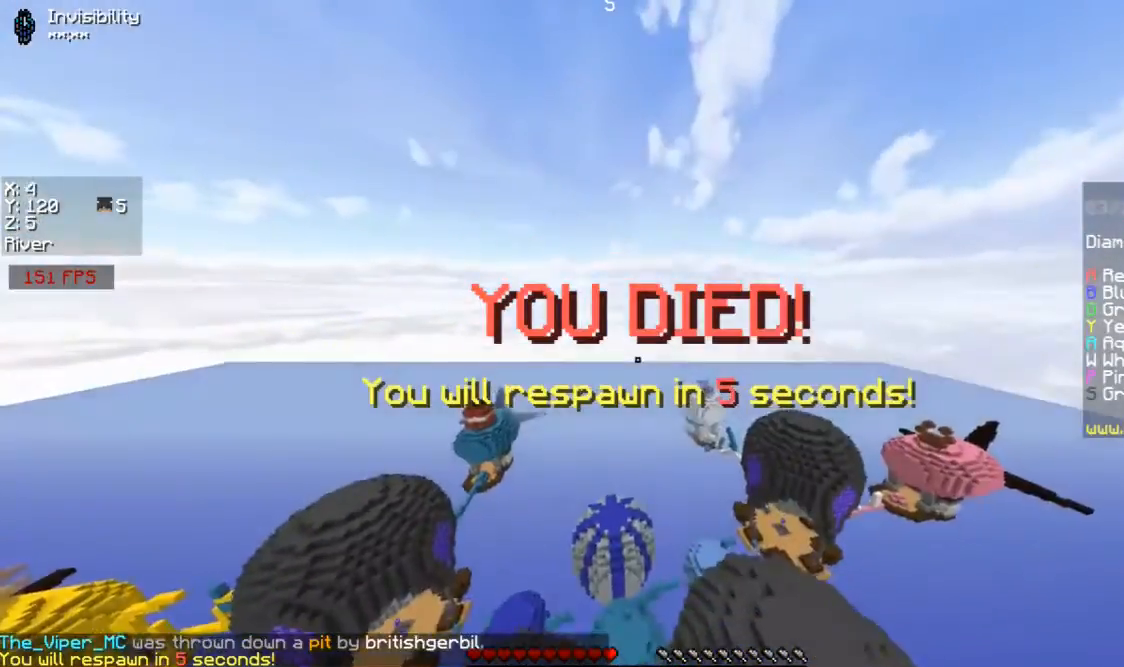
{"keys": [], "mouse": [], "events": [[200, "a", "up"], [400, "w", "up"]]}
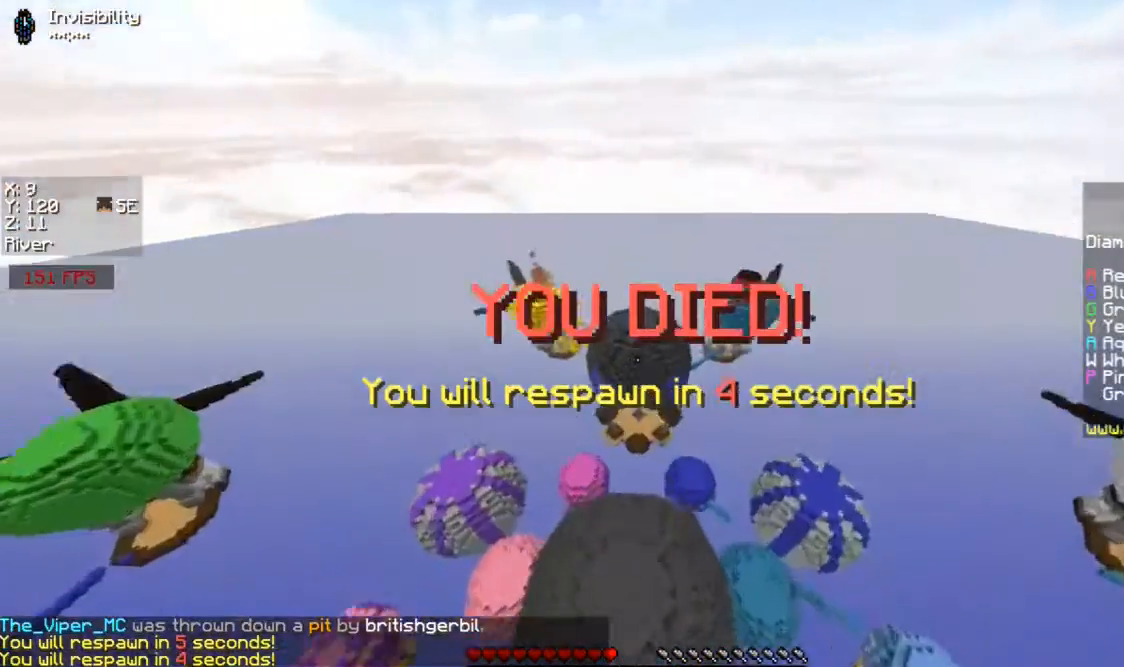
{"keys": ["d"], "mouse": [], "events": [[200, "d", "down"], [267, "mouse_left", "down"], [300, "mouse_left", "up"], [400, "mouse_left", "down"], [500, "mouse_left", "up"]]}
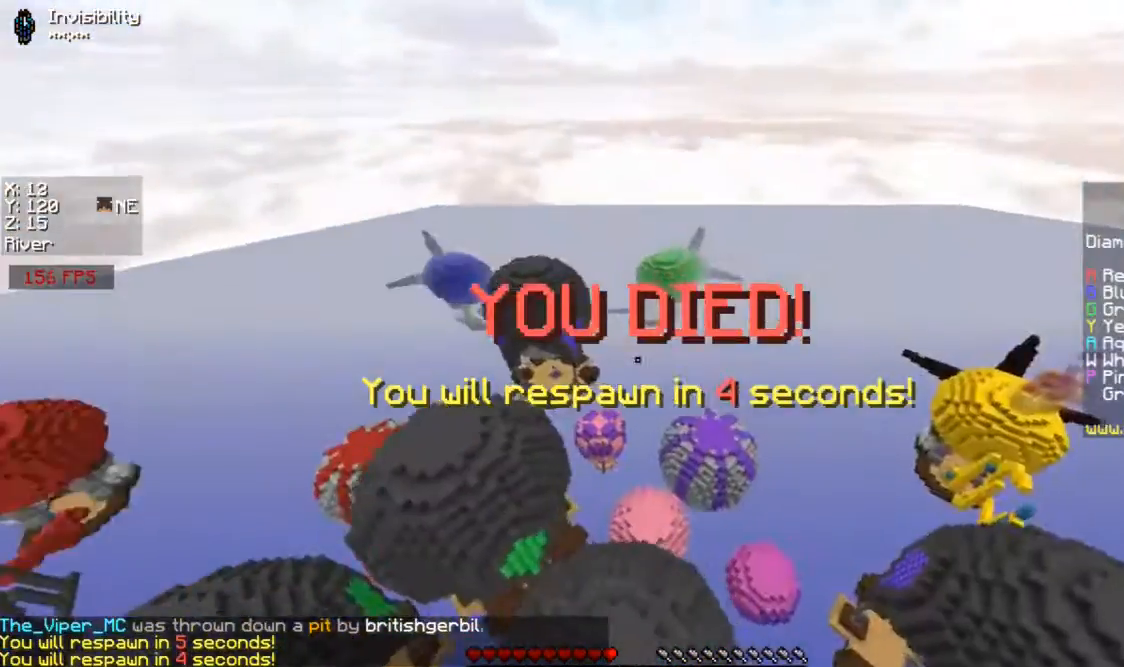
{"keys": ["a", "s"], "mouse": [], "events": [[67, "mouse_left", "down"], [100, "s", "down"], [167, "d", "up"], [167, "mouse_left", "up"], [267, "a", "down"]]}
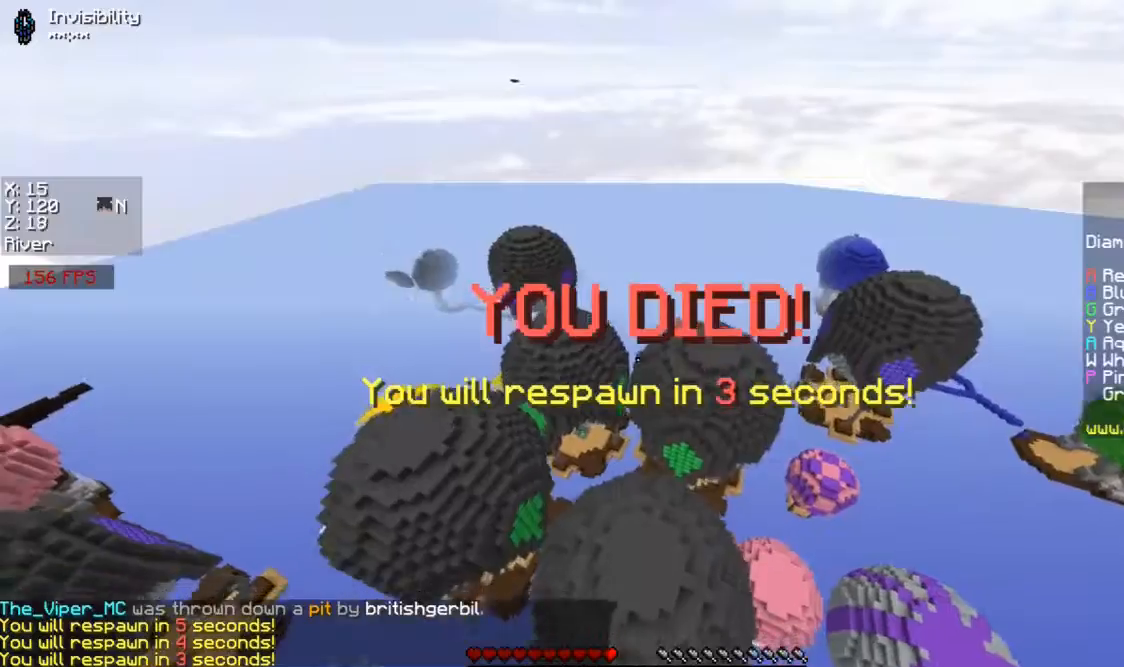
{"keys": ["a", "w"], "mouse": [], "events": [[167, "s", "up"], [400, "w", "down"]]}
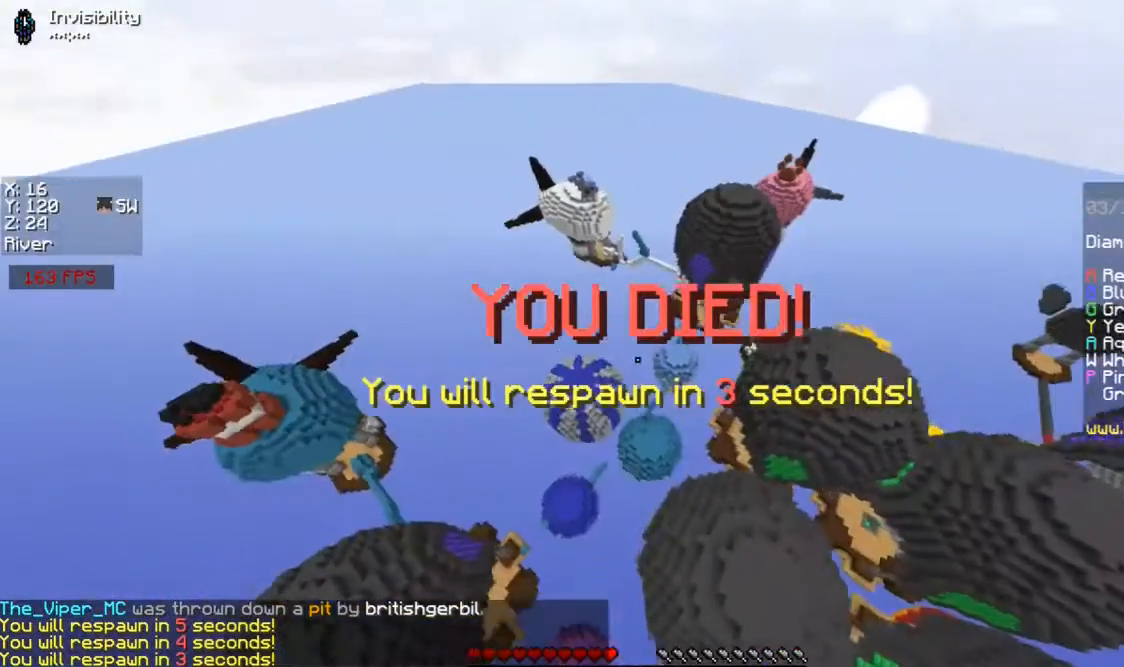
{"keys": ["a", "w"], "mouse": [], "events": [[267, "mouse_left", "down"], [467, "mouse_left", "up"]]}
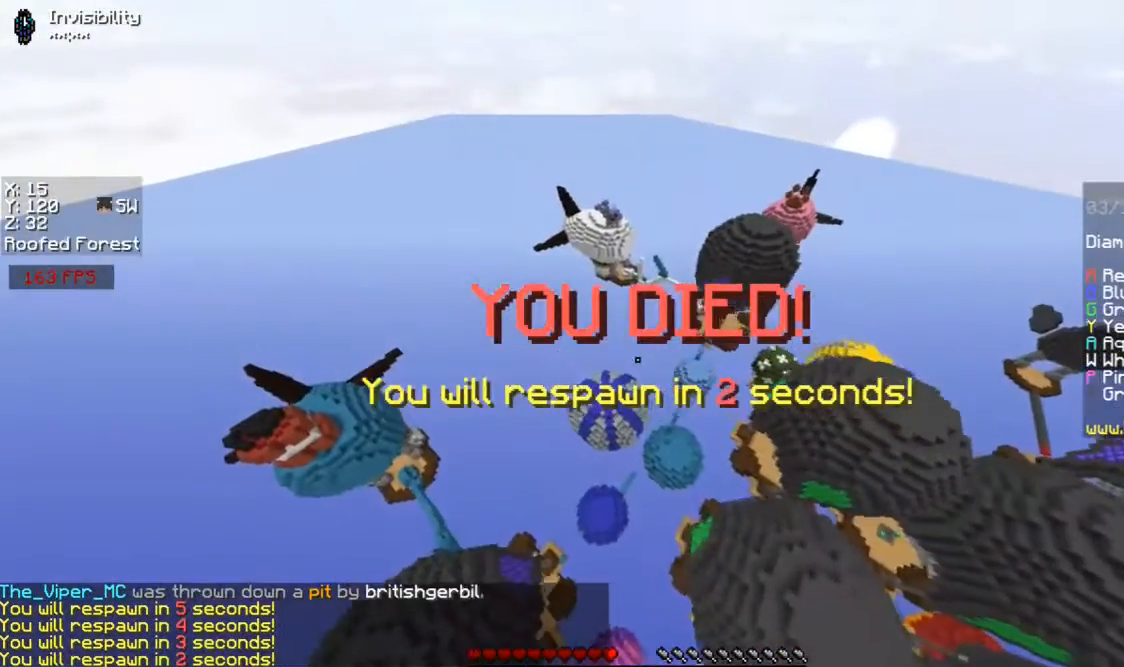
{"keys": ["a", "w"], "mouse": ["left"], "events": [[100, "mouse_left", "down"], [167, "mouse_left", "up"], [200, "mouse_left", "down"], [267, "mouse_left", "up"], [300, "mouse_left", "down"], [367, "mouse_left", "up"], [500, "mouse_left", "down"]]}
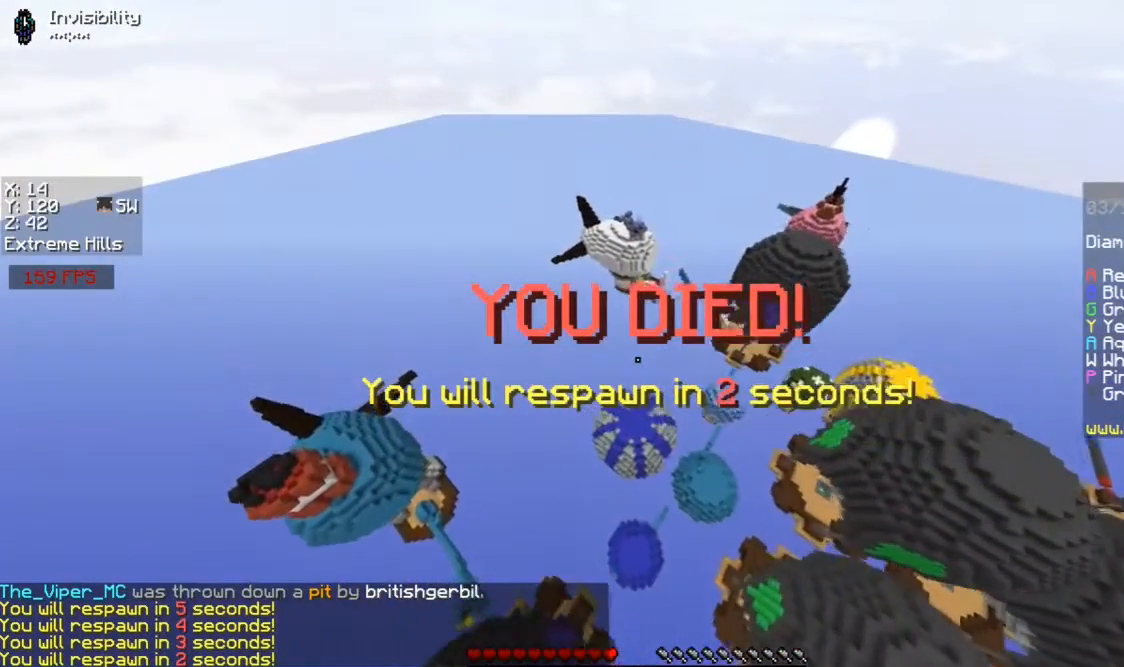
{"keys": [], "mouse": [], "events": [[67, "mouse_left", "up"], [167, "mouse_left", "down"], [200, "mouse_left", "up"], [300, "mouse_left", "down"], [400, "a", "up"], [400, "mouse_left", "up"], [400, "w", "up"], [467, "mouse_left", "down"], [500, "mouse_left", "up"]]}
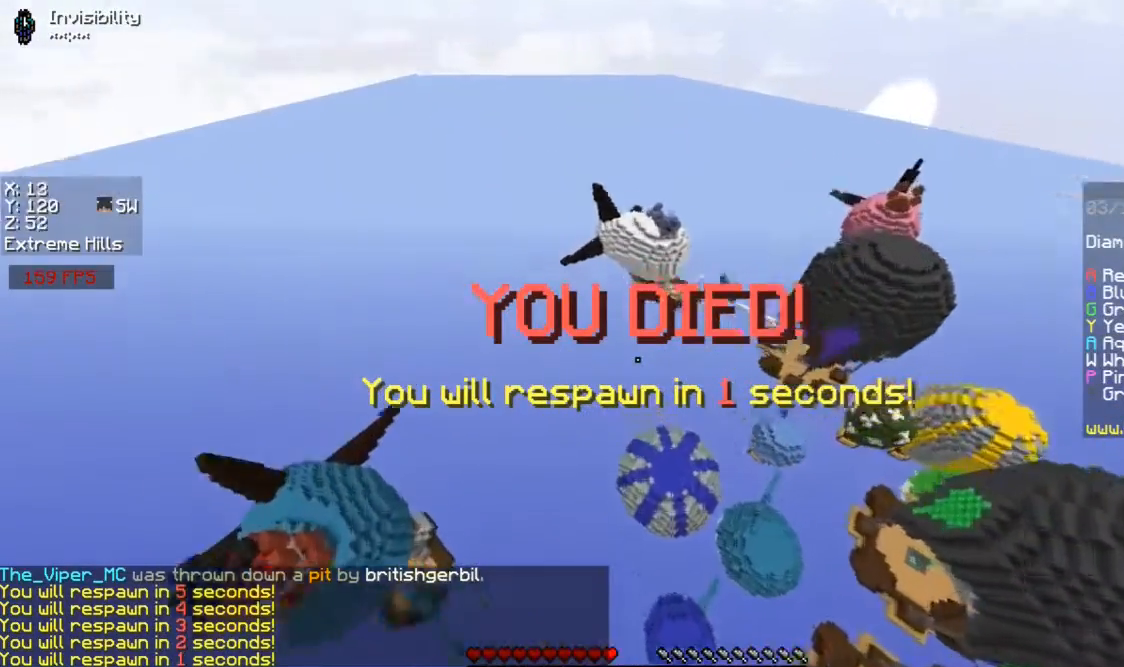
{"keys": ["d"], "mouse": [], "events": [[467, "d", "down"]]}
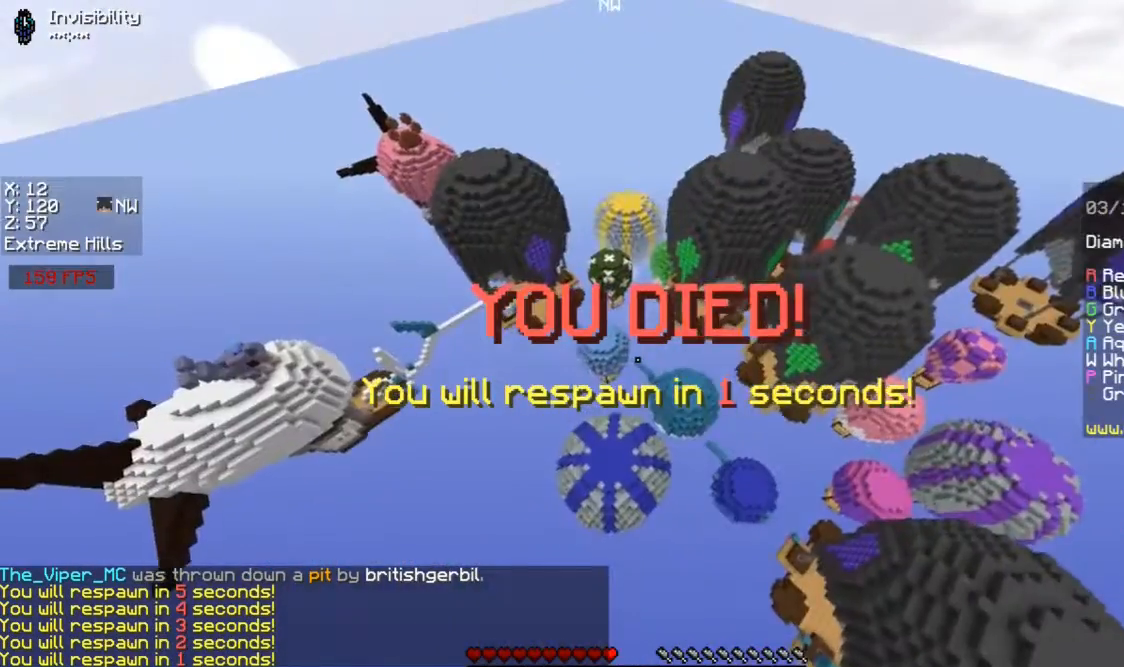
{"keys": ["a", "w"], "mouse": [], "events": [[67, "mouse_left", "down"], [67, "s", "down"], [100, "mouse_left", "up"], [167, "a", "down"], [167, "mouse_left", "down"], [267, "d", "up"], [300, "a", "up"], [300, "s", "up"], [367, "mouse_left", "up"], [400, "a", "down"], [400, "w", "down"]]}
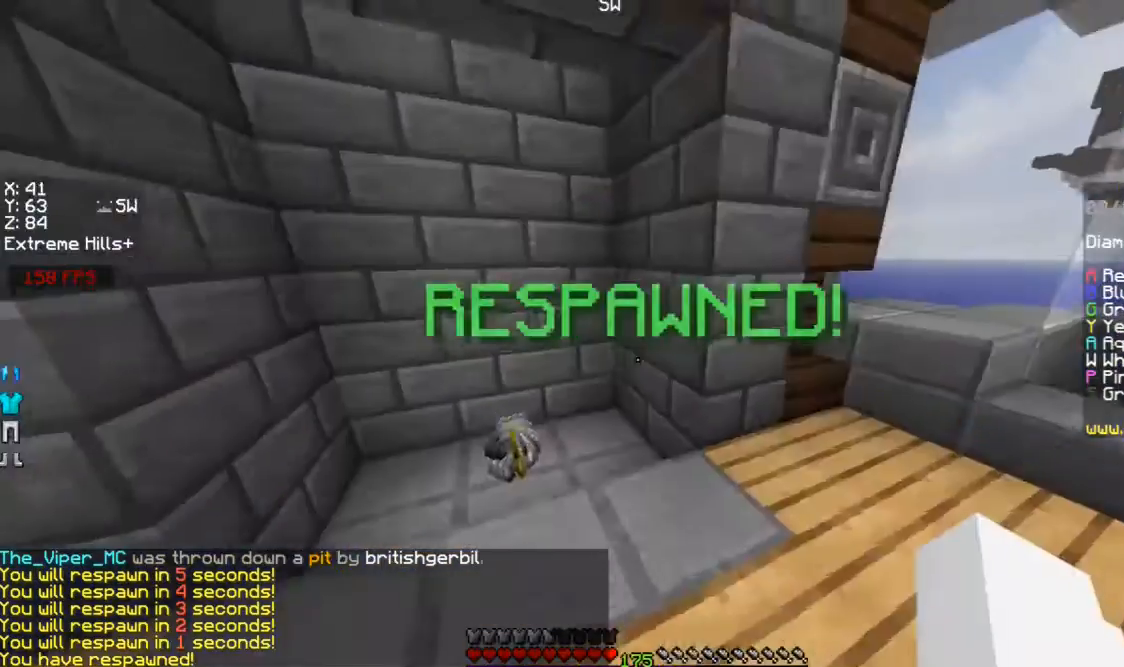
{"keys": ["d", "w"], "mouse": ["left"], "events": [[267, "a", "up"], [367, "mouse_left", "down"], [400, "mouse_left", "up"], [467, "mouse_left", "down"], [500, "d", "down"]]}
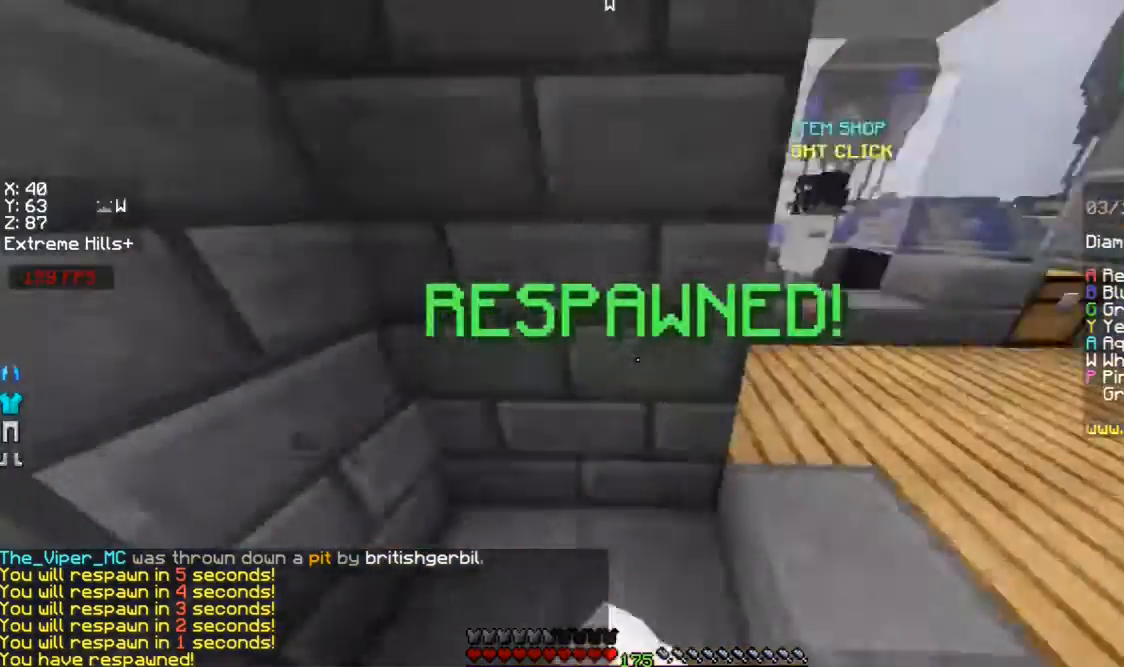
{"keys": ["w"], "mouse": [], "events": [[67, "mouse_left", "up"], [200, "mouse_left", "down"], [267, "mouse_left", "up"], [300, "mouse_left", "down"], [367, "mouse_left", "up"], [400, "mouse_left", "down"], [467, "d", "up"], [467, "mouse_left", "up"]]}